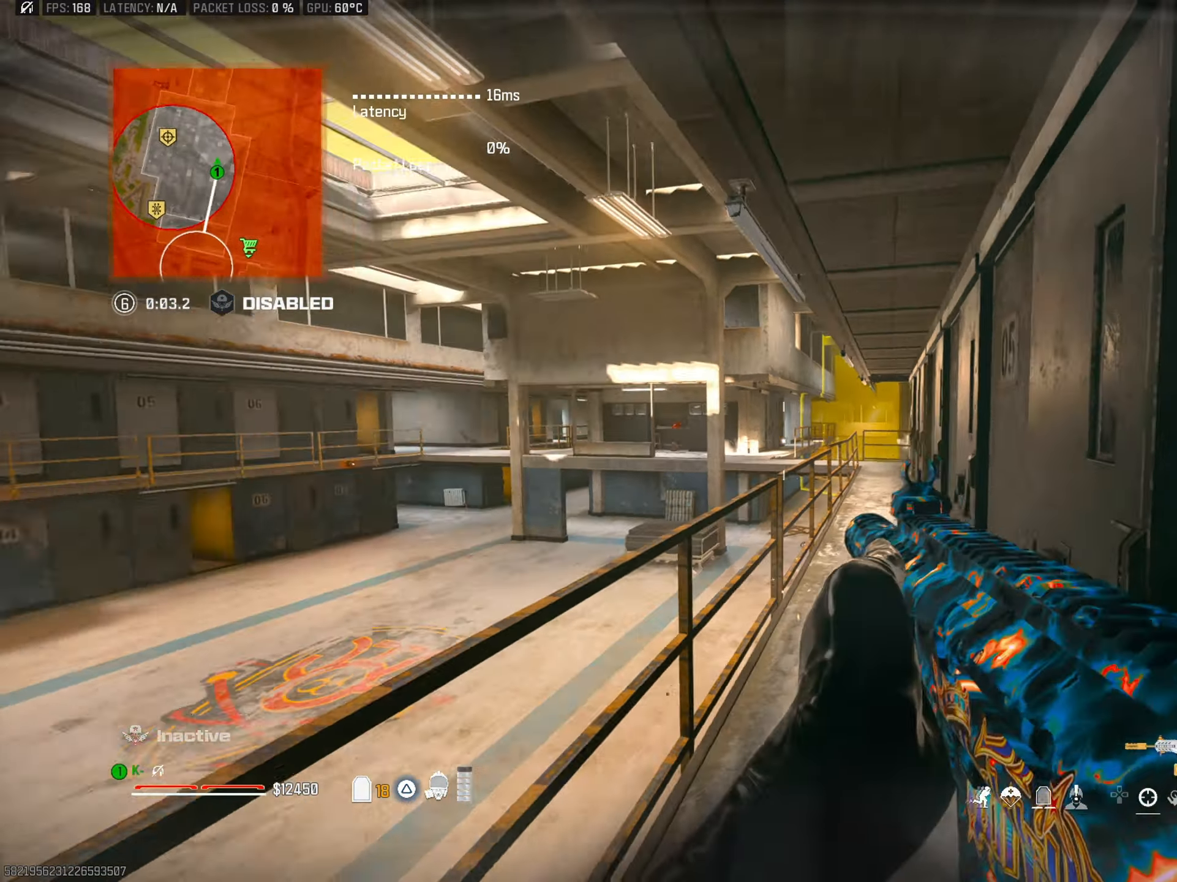
Gameplay with a controller (PlayStation layout); each line is a JSON object with the inputs held at the frame after it. "events" lists button and stick changes between this image and that frame as [ms after this image, input, new state], when the widget could be followed in between.
{"buttons": [], "left_stick": "up-left", "right_stick": "left", "events": [[50, "TRIANGLE", "down"], [83, "left_stick", "up-left"], [133, "L3", "down"], [150, "TRIANGLE", "up"], [217, "TRIANGLE", "down"], [250, "L3", "up"], [250, "right_stick", "center"], [317, "TRIANGLE", "up"], [383, "TRIANGLE", "down"], [400, "right_stick", "left"], [483, "TRIANGLE", "up"]]}
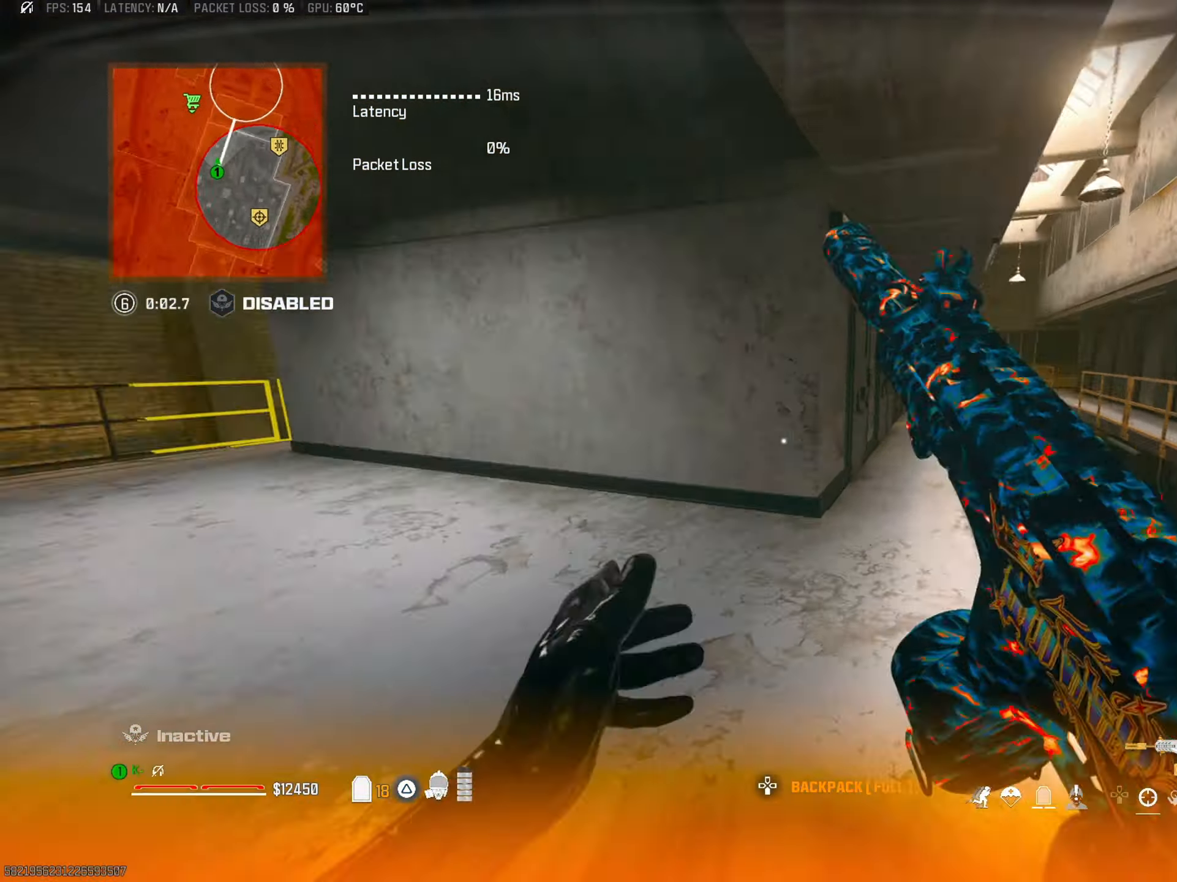
{"buttons": [], "left_stick": "up", "right_stick": "left", "events": [[33, "TRIANGLE", "down"], [134, "TRIANGLE", "up"], [150, "right_stick", "center"], [184, "CIRCLE", "down"], [200, "right_stick", "up-left"], [234, "left_stick", "up"], [250, "right_stick", "center"], [300, "CIRCLE", "up"], [300, "right_stick", "right"], [367, "right_stick", "center"], [384, "L1", "down"], [467, "L1", "up"], [467, "right_stick", "left"]]}
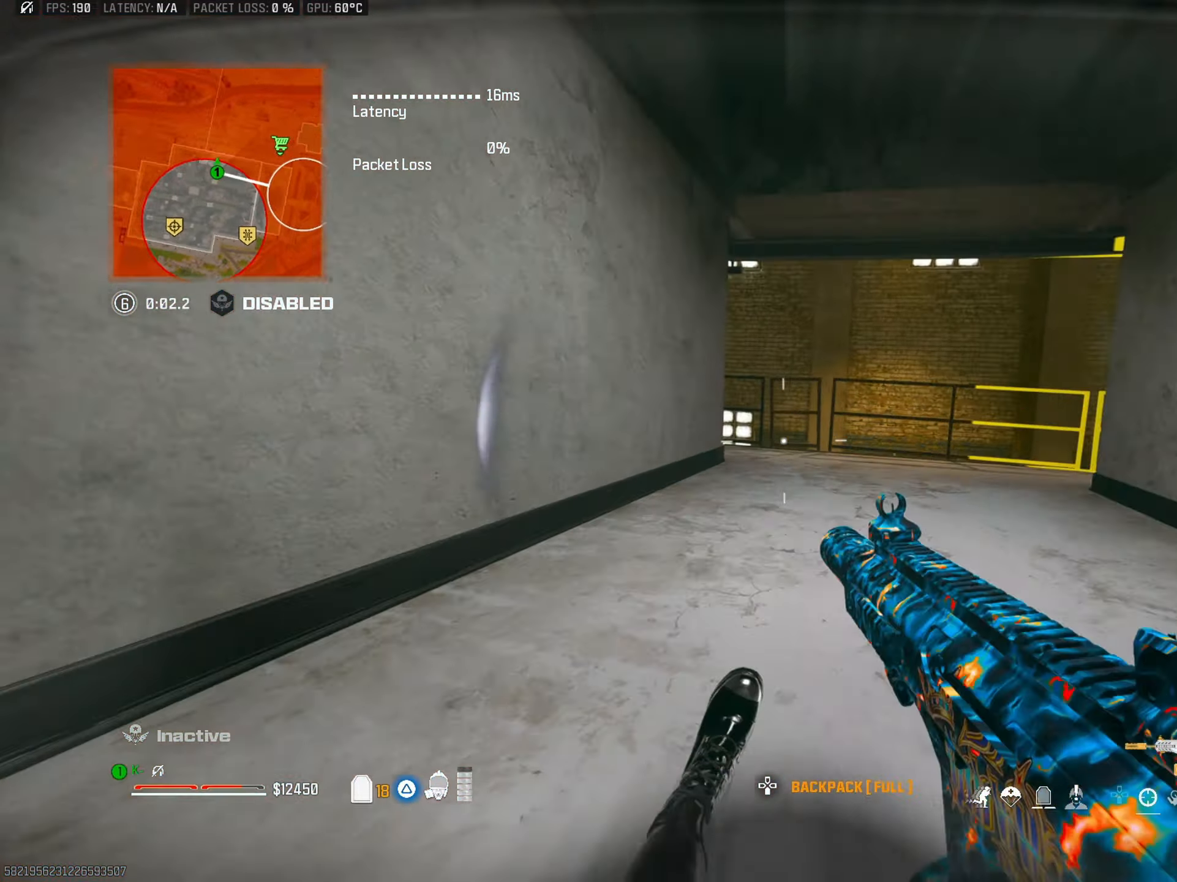
{"buttons": [], "left_stick": "up", "right_stick": "center", "events": [[150, "right_stick", "right"], [283, "CROSS", "down"], [333, "right_stick", "center"], [383, "right_stick", "left"], [400, "CROSS", "up"], [500, "right_stick", "center"]]}
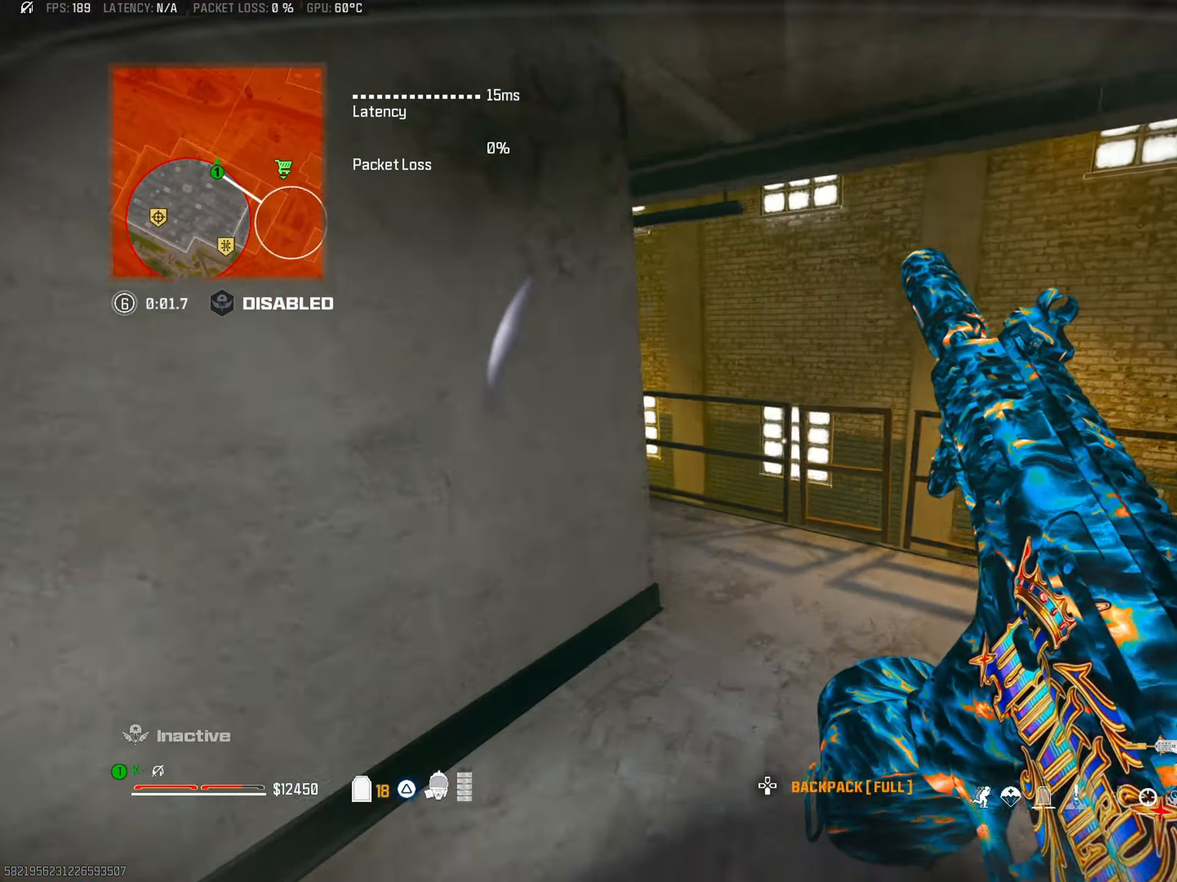
{"buttons": [], "left_stick": "up-left", "right_stick": "center", "events": [[134, "right_stick", "left"], [317, "right_stick", "center"], [401, "left_stick", "up-left"]]}
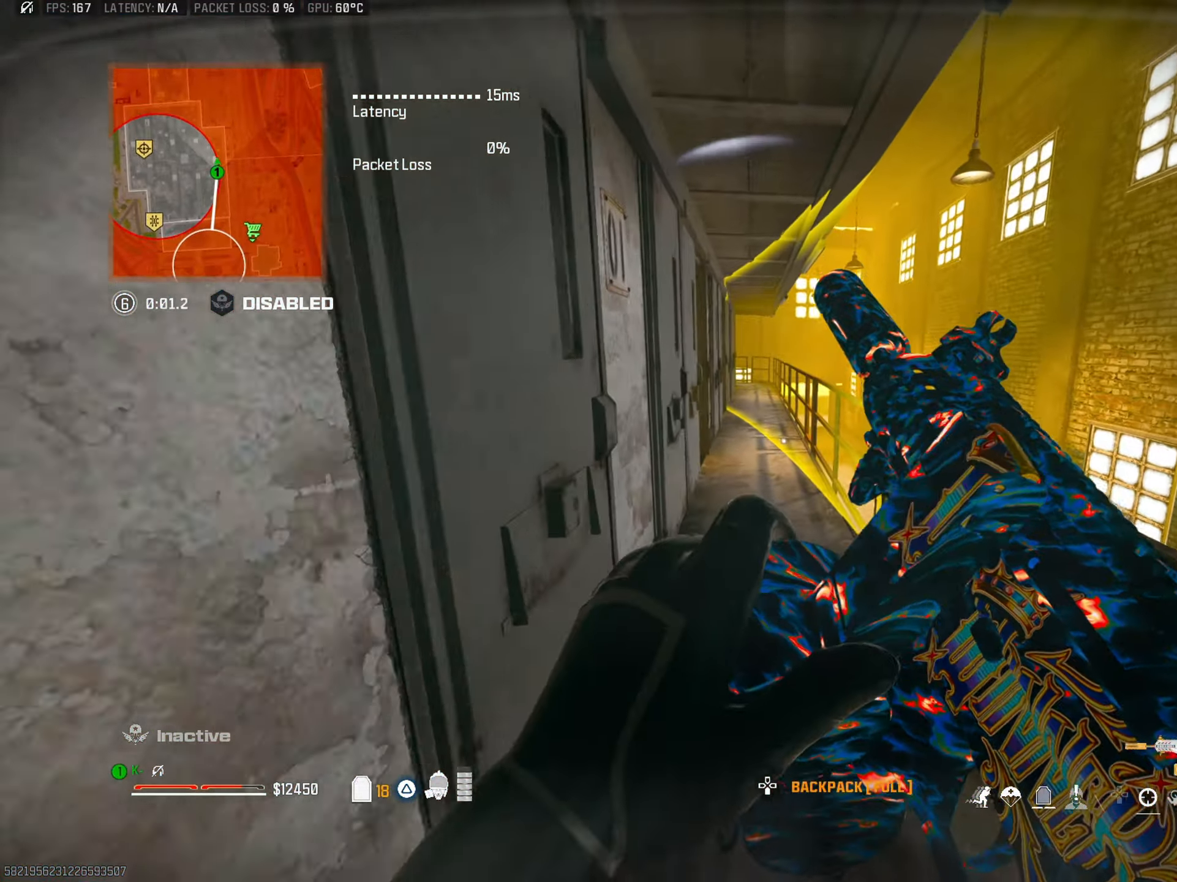
{"buttons": [], "left_stick": "center", "right_stick": "center", "events": [[150, "left_stick", "center"]]}
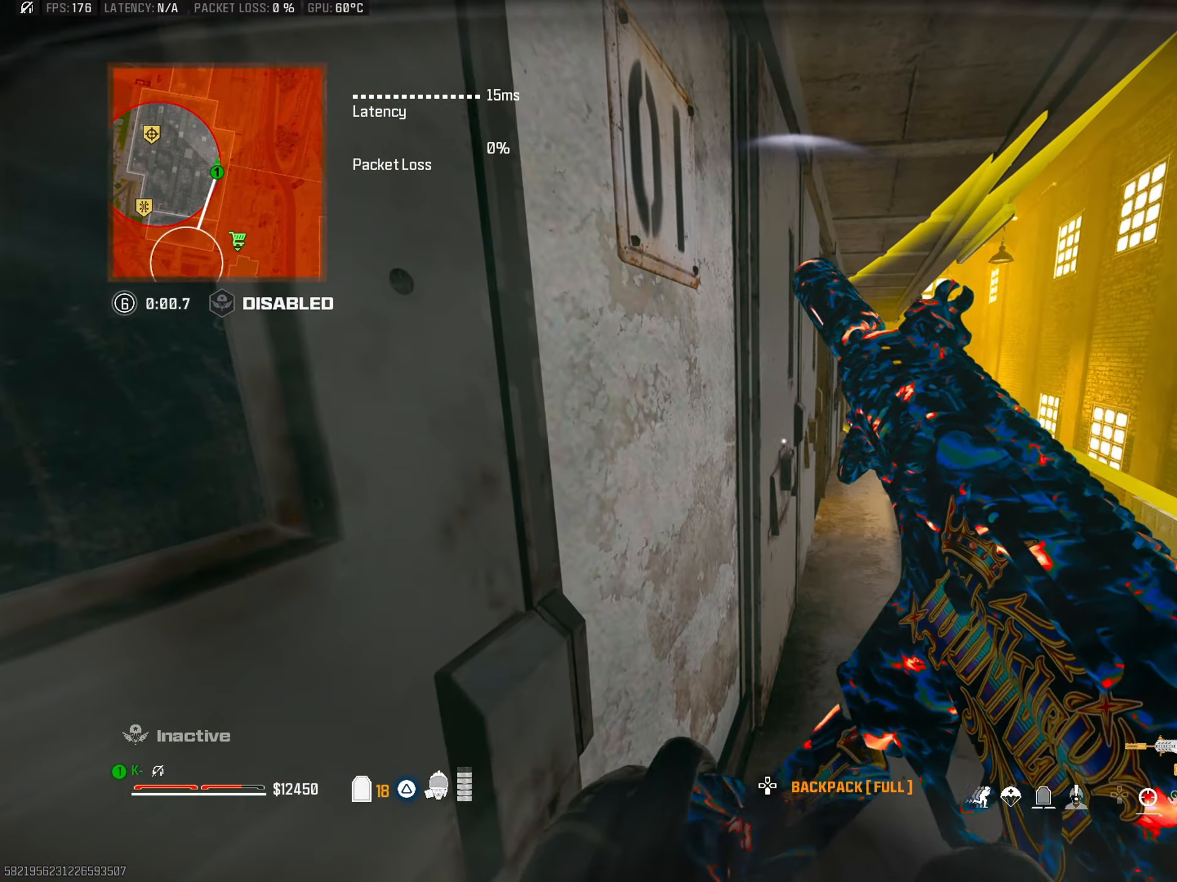
{"buttons": [], "left_stick": "down-left", "right_stick": "left", "events": [[367, "left_stick", "down"], [367, "right_stick", "left"], [434, "left_stick", "down-left"]]}
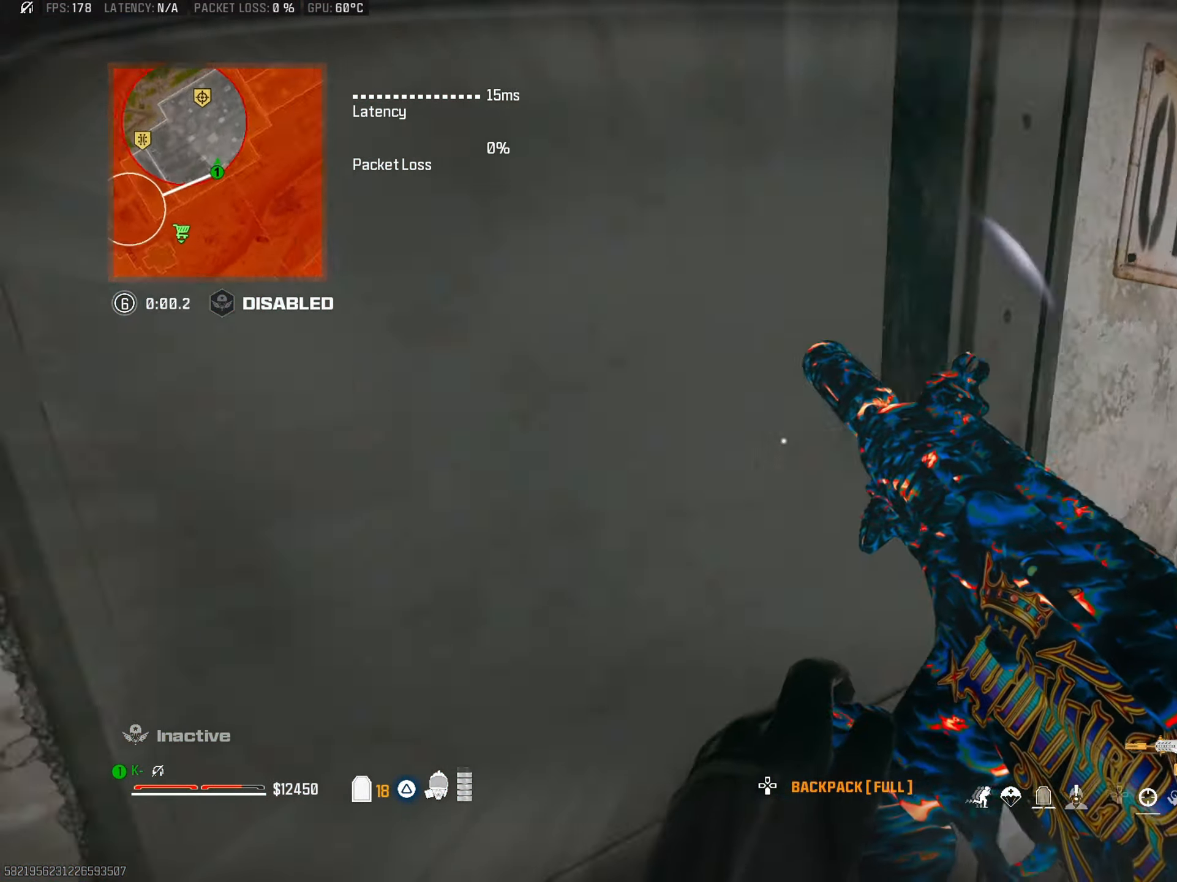
{"buttons": [], "left_stick": "up", "right_stick": "center", "events": [[33, "TRIANGLE", "down"], [100, "left_stick", "up-left"], [133, "L3", "down"], [133, "TRIANGLE", "up"], [183, "right_stick", "right"], [200, "TRIANGLE", "down"], [267, "L3", "up"], [317, "TRIANGLE", "up"], [400, "right_stick", "center"], [450, "left_stick", "up"]]}
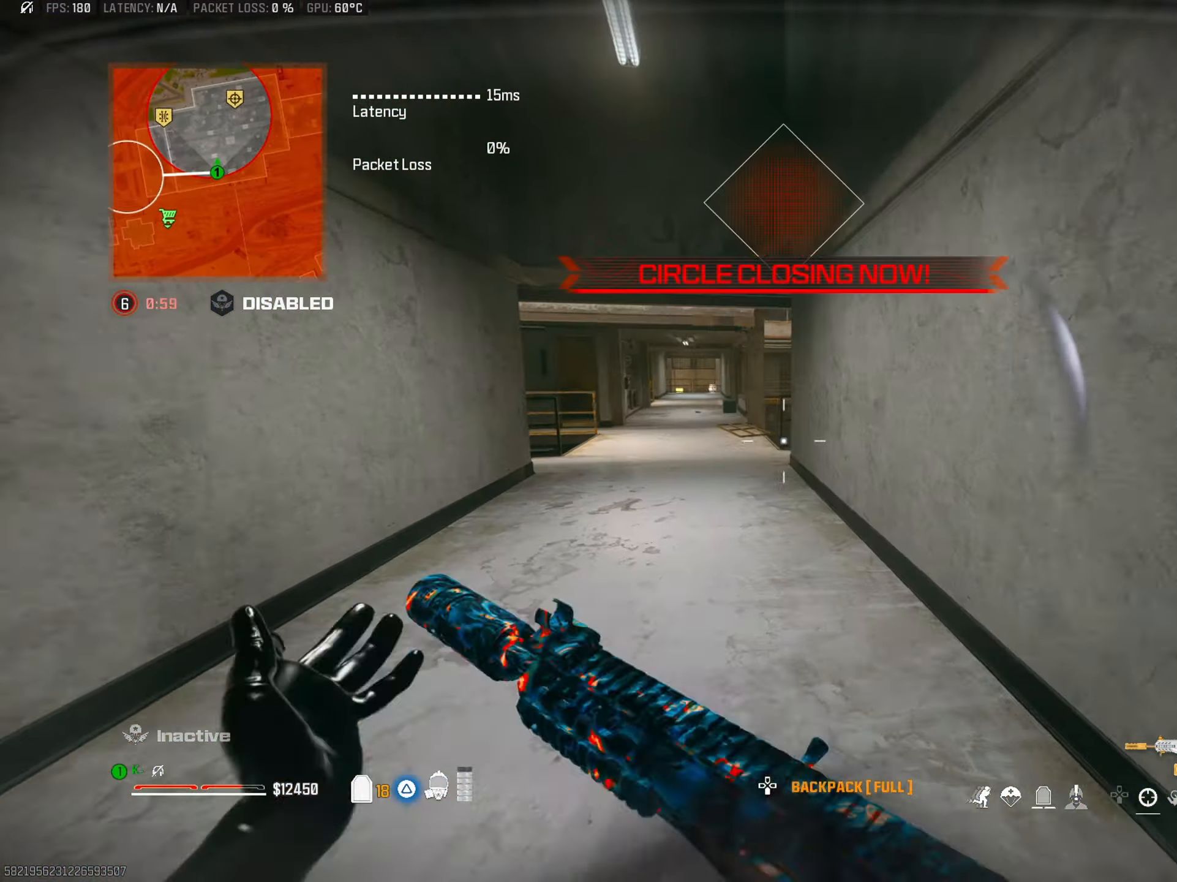
{"buttons": [], "left_stick": "up", "right_stick": "right", "events": [[234, "CIRCLE", "down"], [334, "CIRCLE", "up"], [367, "right_stick", "right"]]}
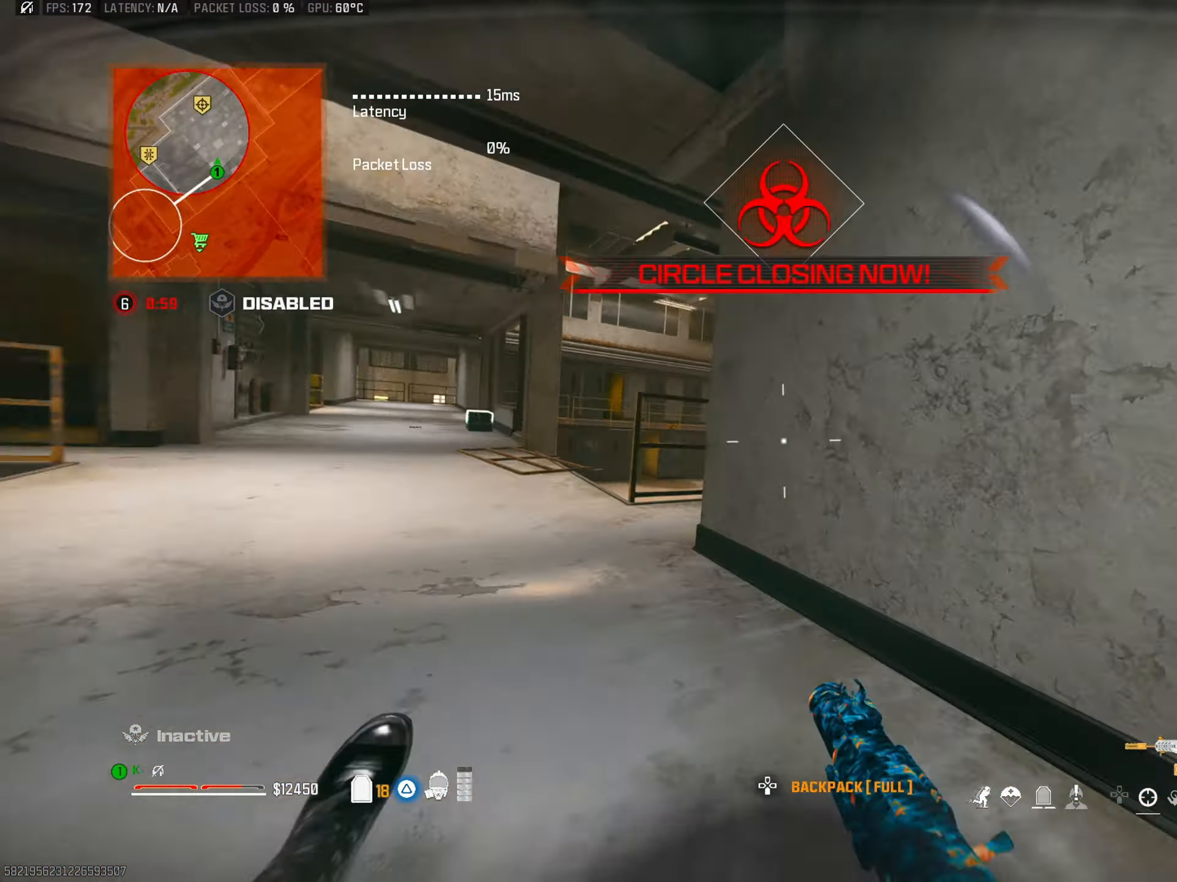
{"buttons": ["L2"], "left_stick": "right", "right_stick": "center", "events": [[66, "left_stick", "left"], [333, "CROSS", "down"], [367, "left_stick", "down"], [367, "right_stick", "center"], [450, "CROSS", "up"], [500, "L2", "down"], [500, "left_stick", "right"]]}
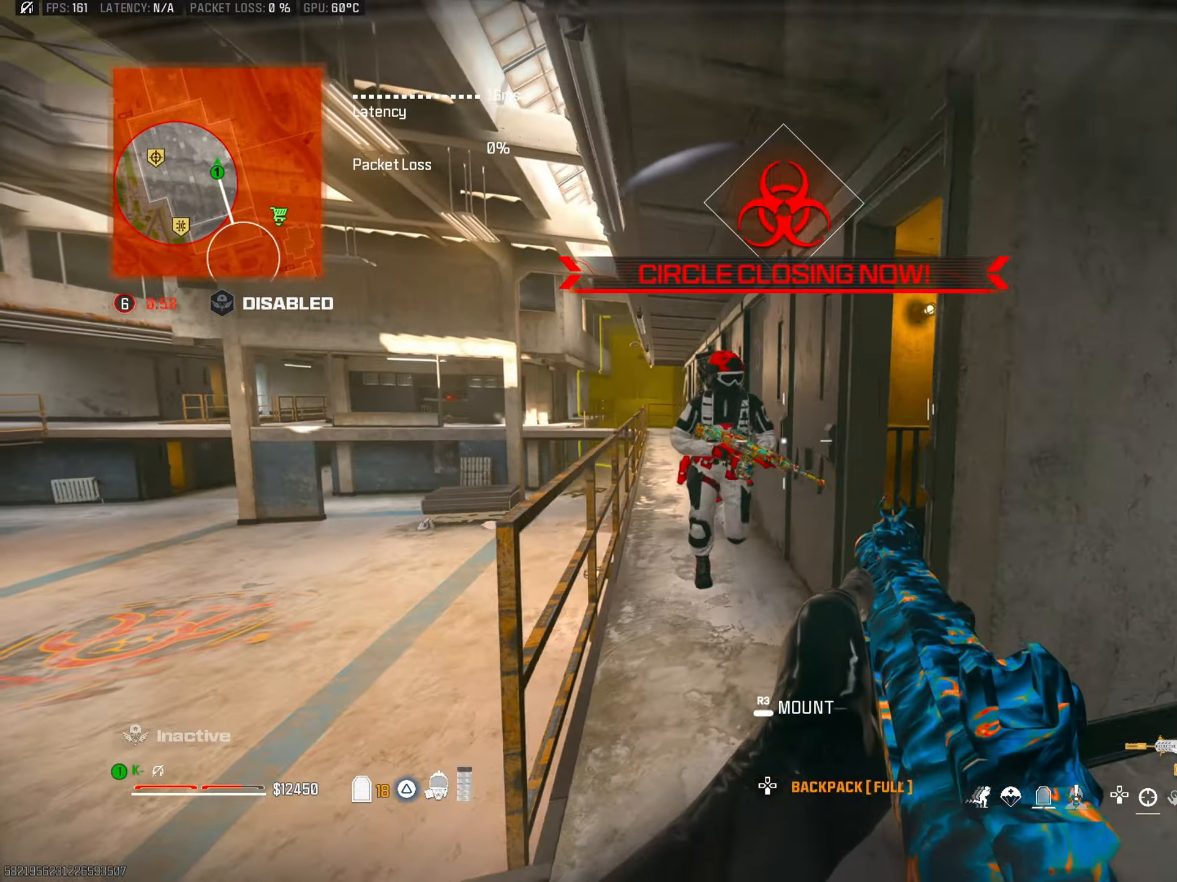
{"buttons": ["CROSS", "R2"], "left_stick": "right", "right_stick": "down-left", "events": [[67, "R2", "down"], [134, "L2", "up"], [134, "right_stick", "left"], [234, "right_stick", "down"], [284, "right_stick", "center"], [384, "right_stick", "down-left"], [417, "CROSS", "down"]]}
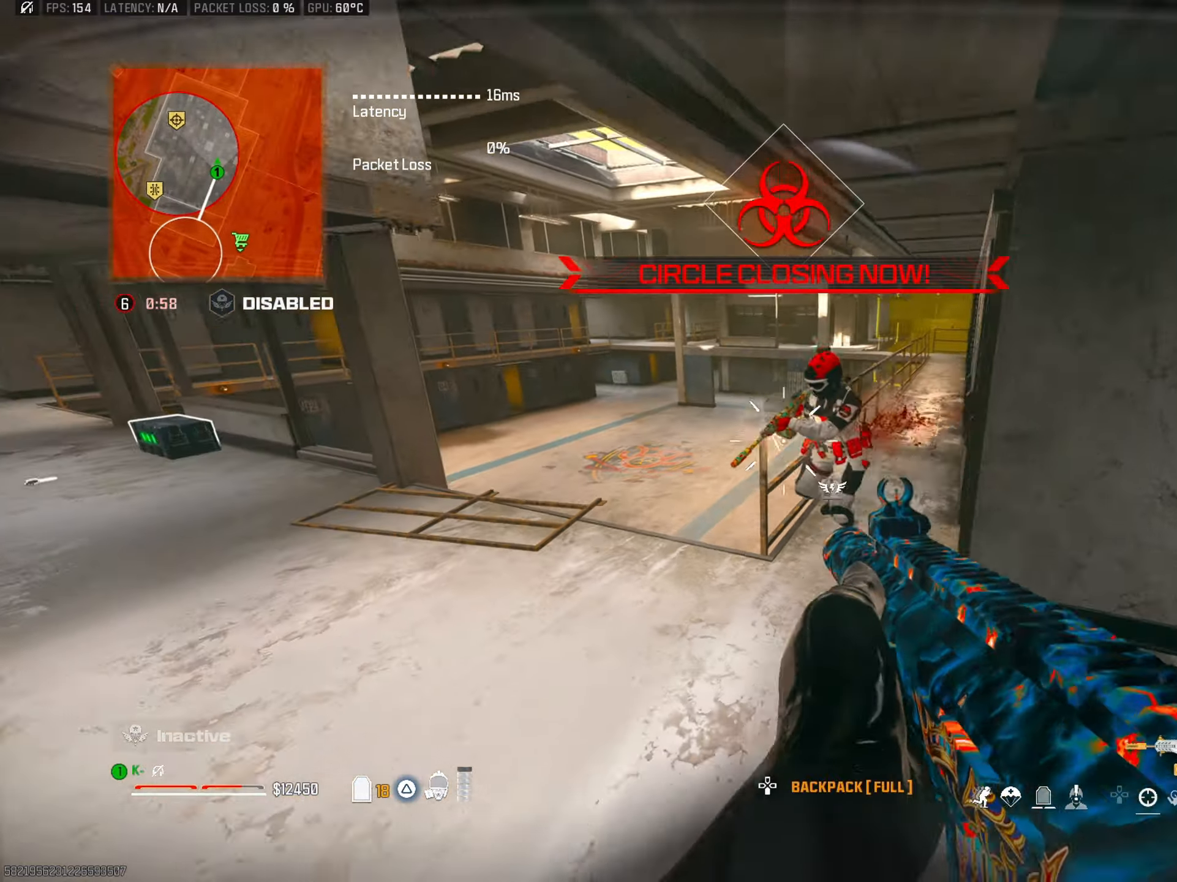
{"buttons": ["TRIANGLE"], "left_stick": "up-right", "right_stick": "right", "events": [[50, "CROSS", "up"], [50, "right_stick", "down-right"], [100, "L2", "down"], [100, "right_stick", "center"], [283, "right_stick", "up"], [350, "L2", "up"], [417, "right_stick", "right"], [433, "R2", "up"], [450, "left_stick", "up-right"], [483, "TRIANGLE", "down"]]}
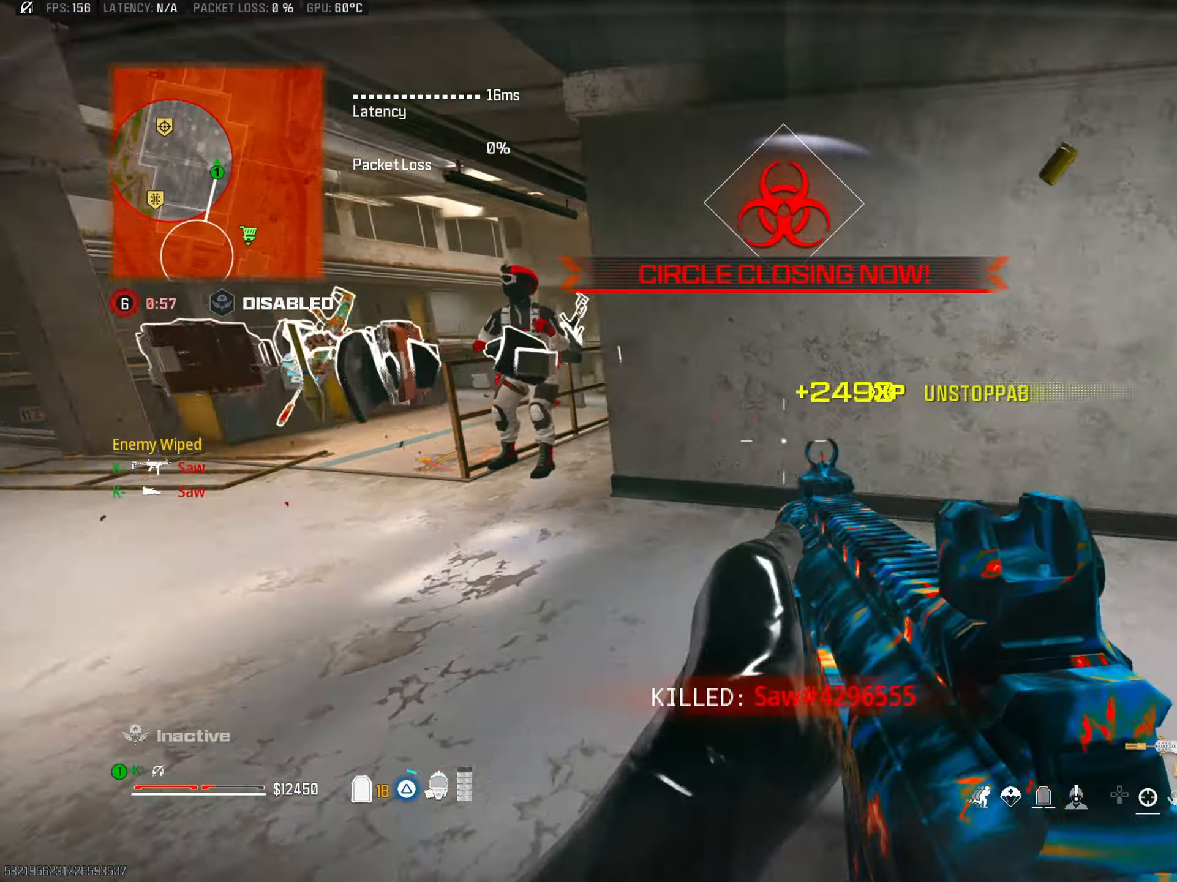
{"buttons": [], "left_stick": "up", "right_stick": "left", "events": [[33, "L3", "down"], [134, "left_stick", "up"], [184, "L3", "up"], [250, "right_stick", "center"], [284, "TRIANGLE", "up"], [300, "right_stick", "left"]]}
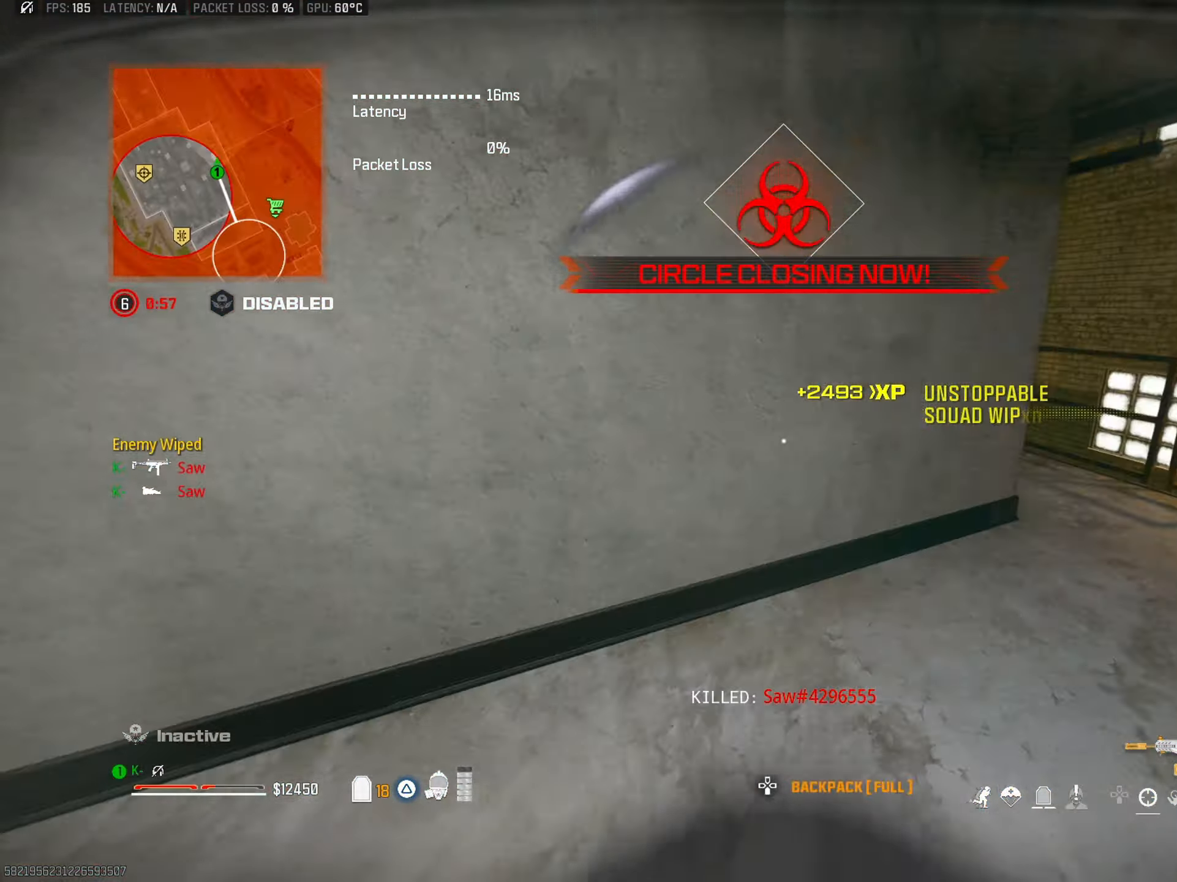
{"buttons": ["CIRCLE"], "left_stick": "up", "right_stick": "center", "events": [[66, "left_stick", "left"], [150, "left_stick", "up-left"], [166, "right_stick", "center"], [217, "L3", "down"], [300, "L3", "up"], [417, "left_stick", "up"], [450, "CIRCLE", "down"]]}
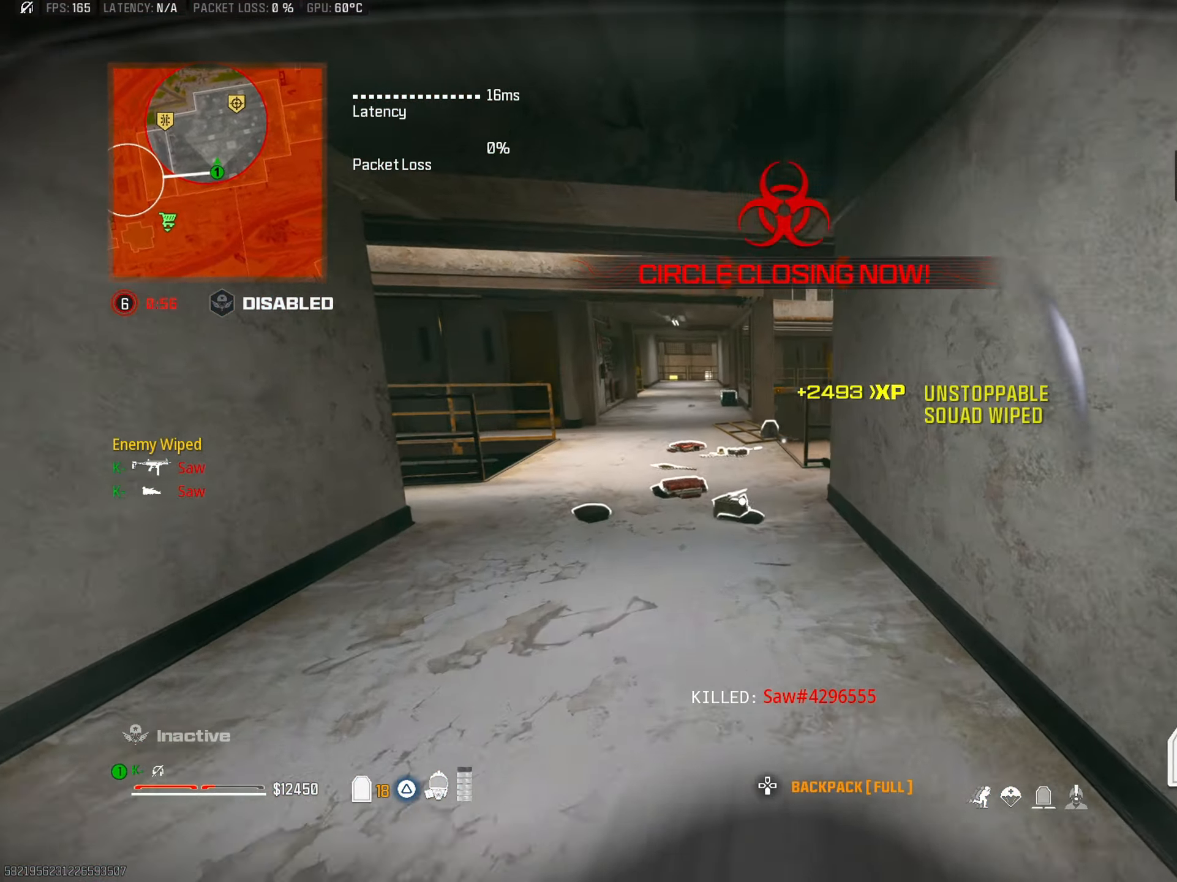
{"buttons": ["CROSS"], "left_stick": "left", "right_stick": "right", "events": [[67, "CIRCLE", "up"], [267, "right_stick", "right"], [417, "CROSS", "down"], [434, "left_stick", "left"]]}
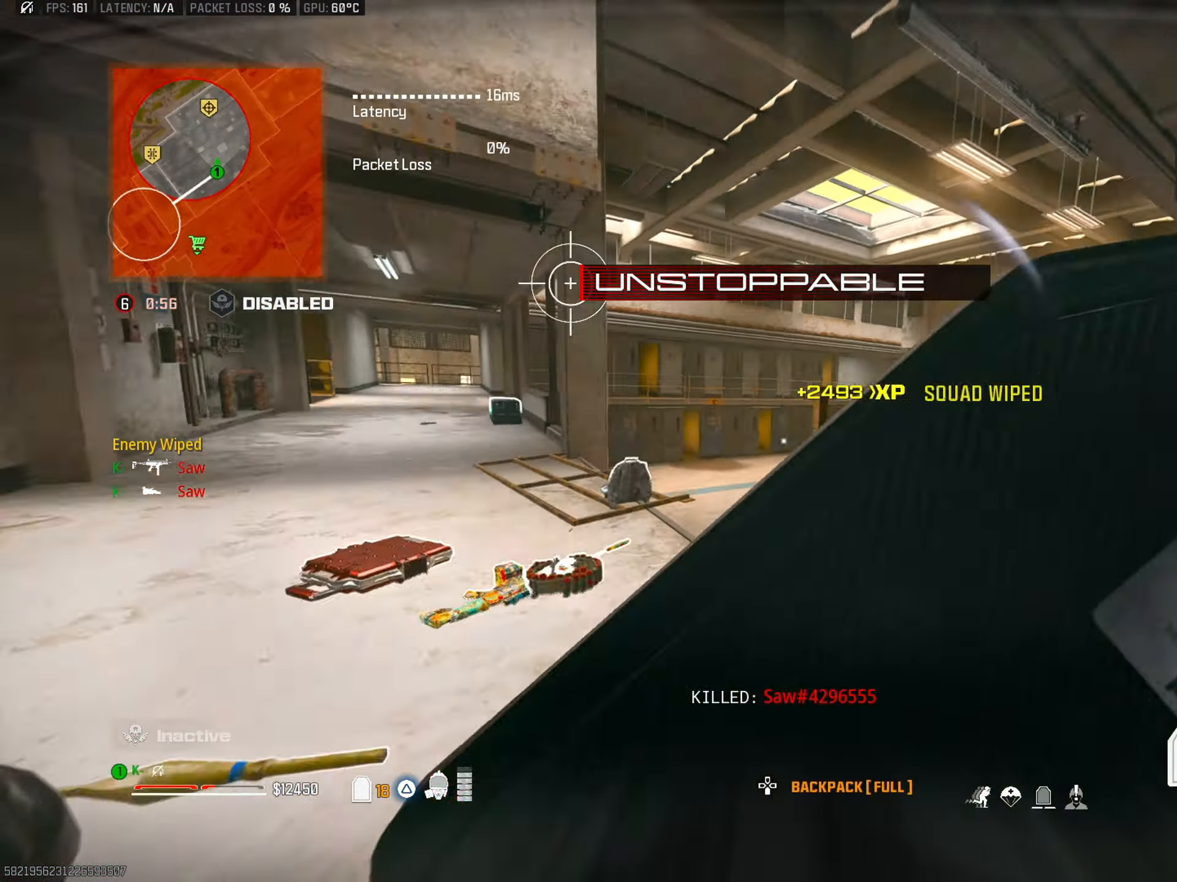
{"buttons": [], "left_stick": "down-left", "right_stick": "left", "events": [[16, "right_stick", "down-right"], [66, "CROSS", "up"], [83, "left_stick", "up-left"], [150, "right_stick", "center"], [166, "L3", "down"], [283, "L3", "up"], [333, "right_stick", "right"], [467, "left_stick", "down-left"], [500, "right_stick", "left"]]}
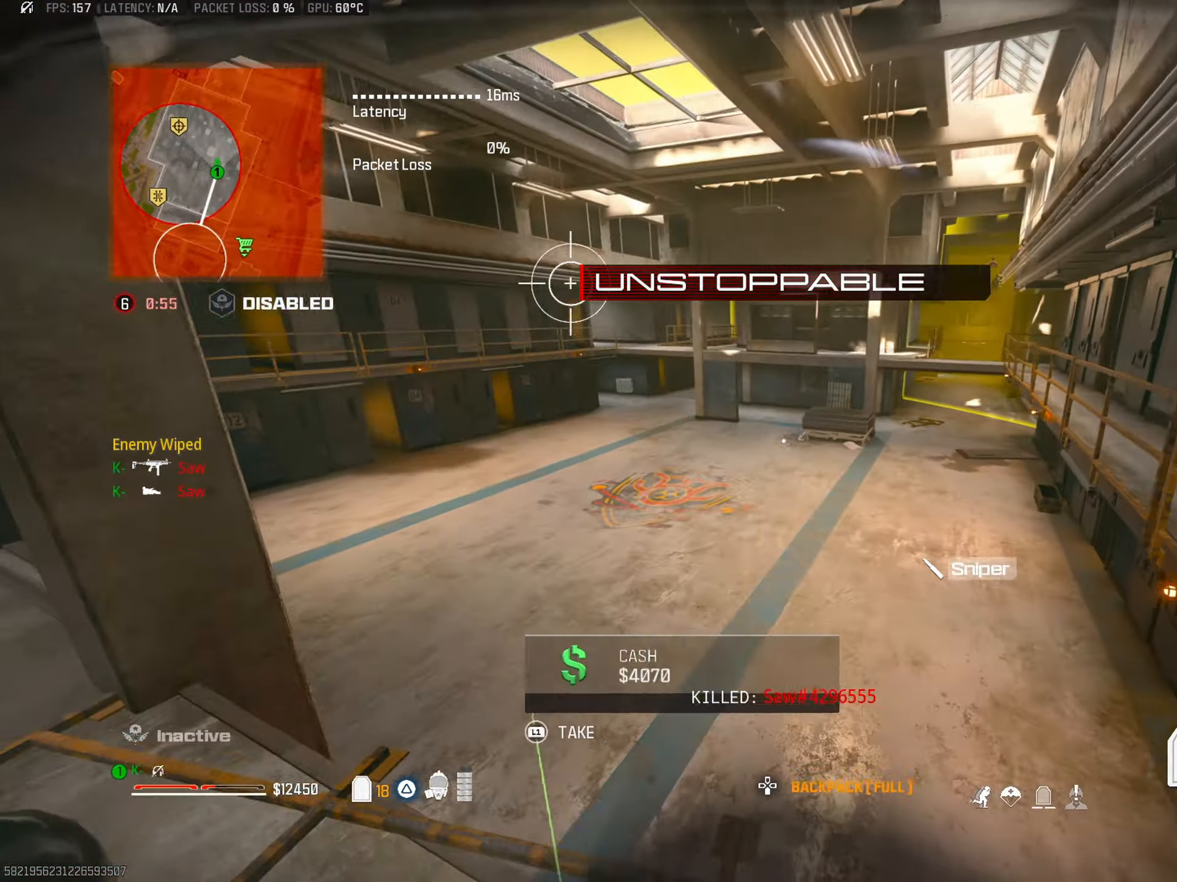
{"buttons": ["CROSS"], "left_stick": "up", "right_stick": "center", "events": [[150, "left_stick", "up-left"], [200, "L3", "down"], [250, "right_stick", "center"], [300, "L3", "up"], [350, "right_stick", "right"], [434, "left_stick", "up"], [451, "CROSS", "down"], [501, "right_stick", "center"]]}
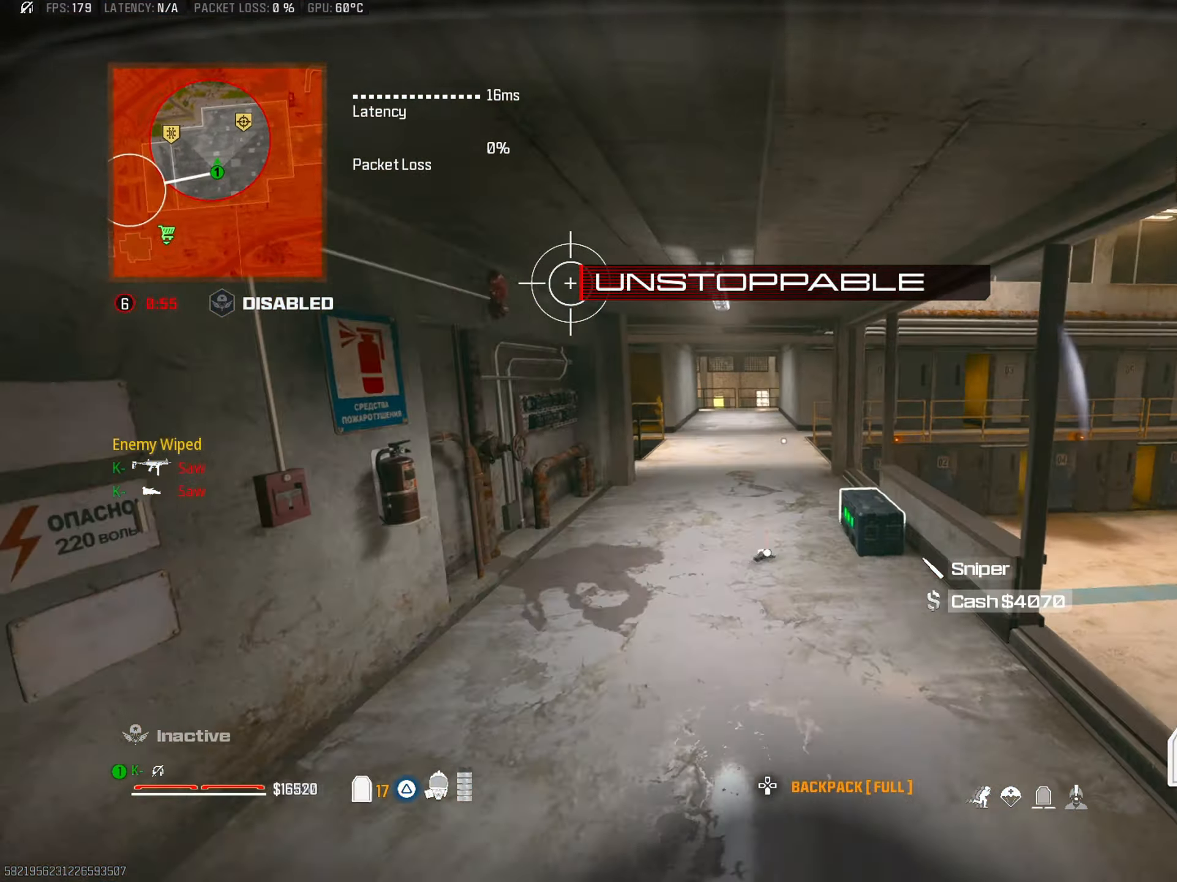
{"buttons": ["TRIANGLE"], "left_stick": "left", "right_stick": "left", "events": [[50, "right_stick", "down-left"], [83, "CROSS", "up"], [133, "right_stick", "center"], [200, "left_stick", "up-right"], [283, "right_stick", "left"], [400, "left_stick", "down"], [450, "TRIANGLE", "down"], [483, "left_stick", "left"]]}
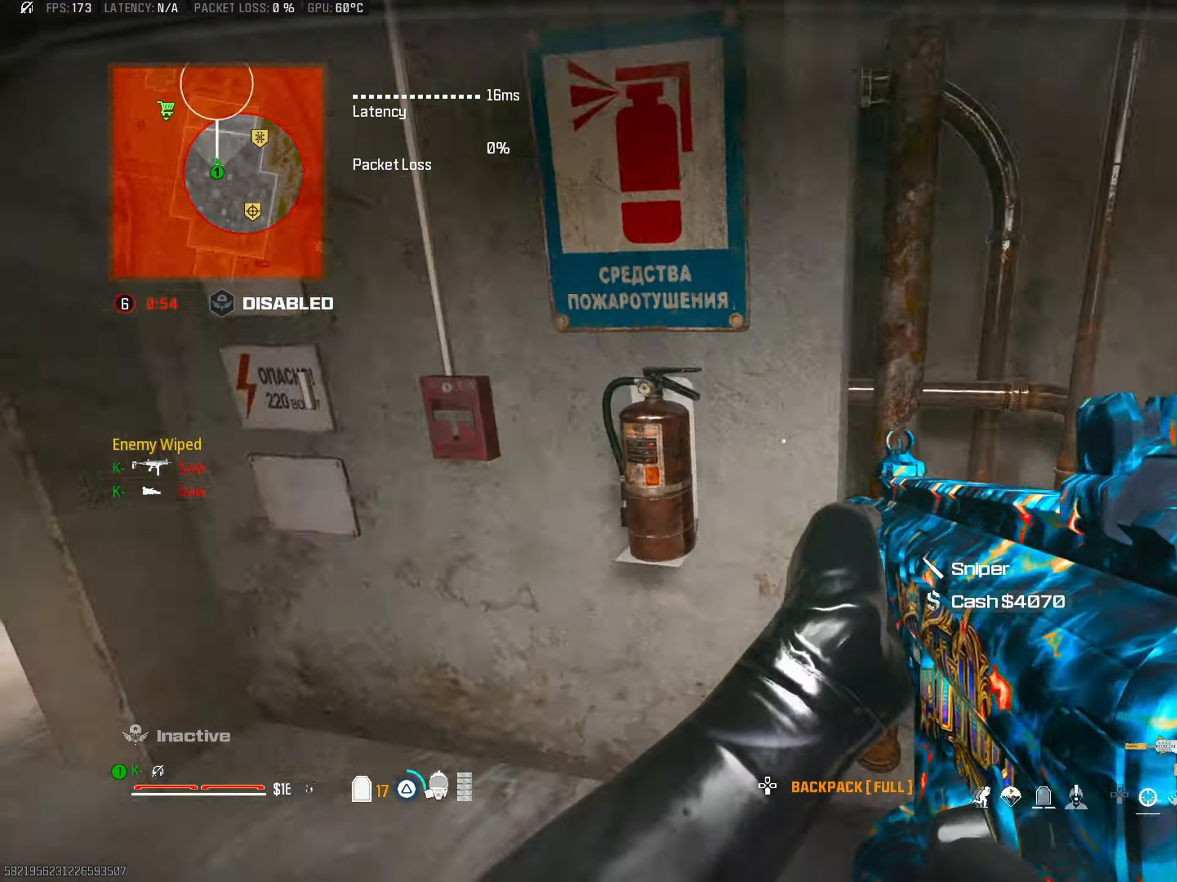
{"buttons": [], "left_stick": "up", "right_stick": "center", "events": [[17, "left_stick", "up-left"], [67, "L3", "down"], [67, "TRIANGLE", "up"], [117, "right_stick", "up"], [184, "L3", "up"], [217, "right_stick", "right"], [300, "right_stick", "left"], [317, "CIRCLE", "down"], [401, "right_stick", "center"], [434, "CIRCLE", "up"], [451, "left_stick", "up"]]}
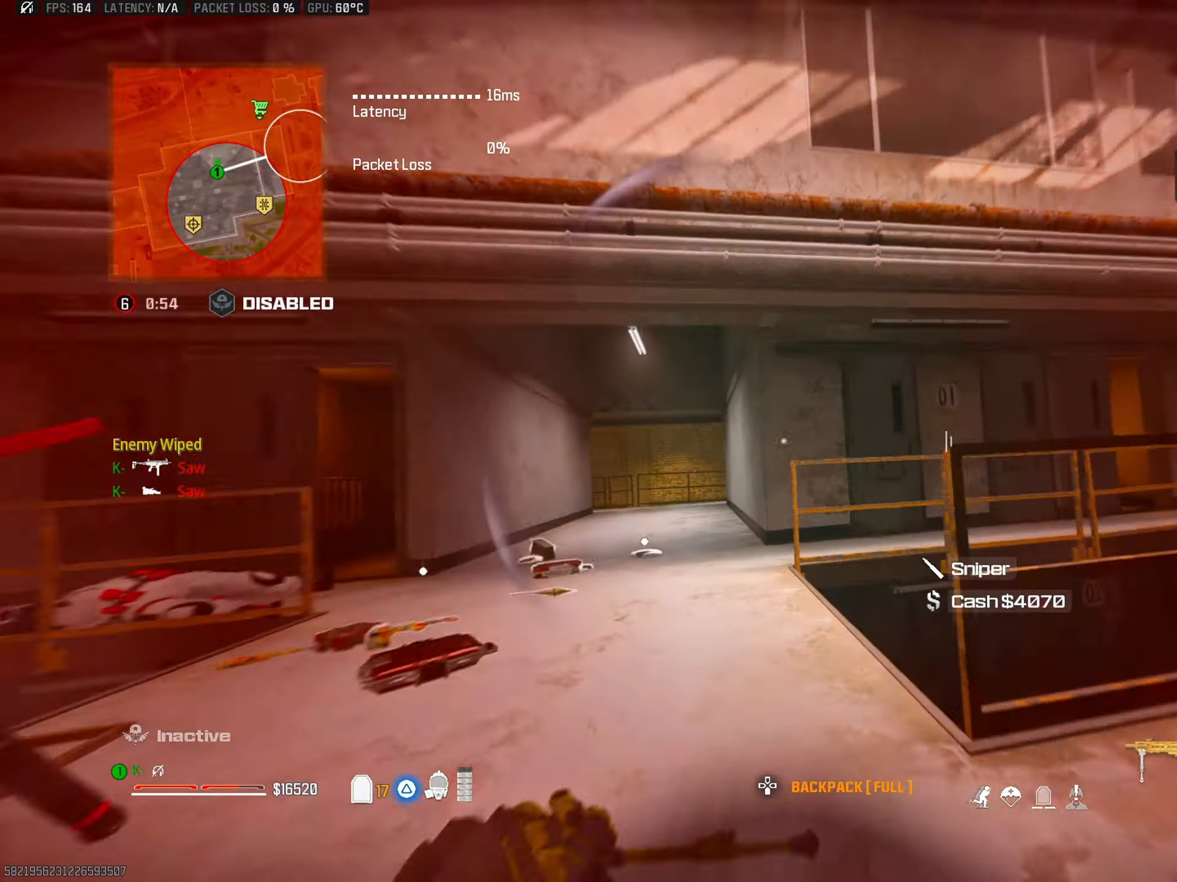
{"buttons": ["L3"], "left_stick": "up-right", "right_stick": "right", "events": [[16, "right_stick", "left"], [166, "CROSS", "down"], [183, "left_stick", "up-right"], [283, "left_stick", "right"], [317, "CROSS", "up"], [333, "R2", "down"], [333, "right_stick", "center"], [417, "left_stick", "up-right"], [483, "L3", "down"], [483, "R2", "up"], [483, "right_stick", "right"]]}
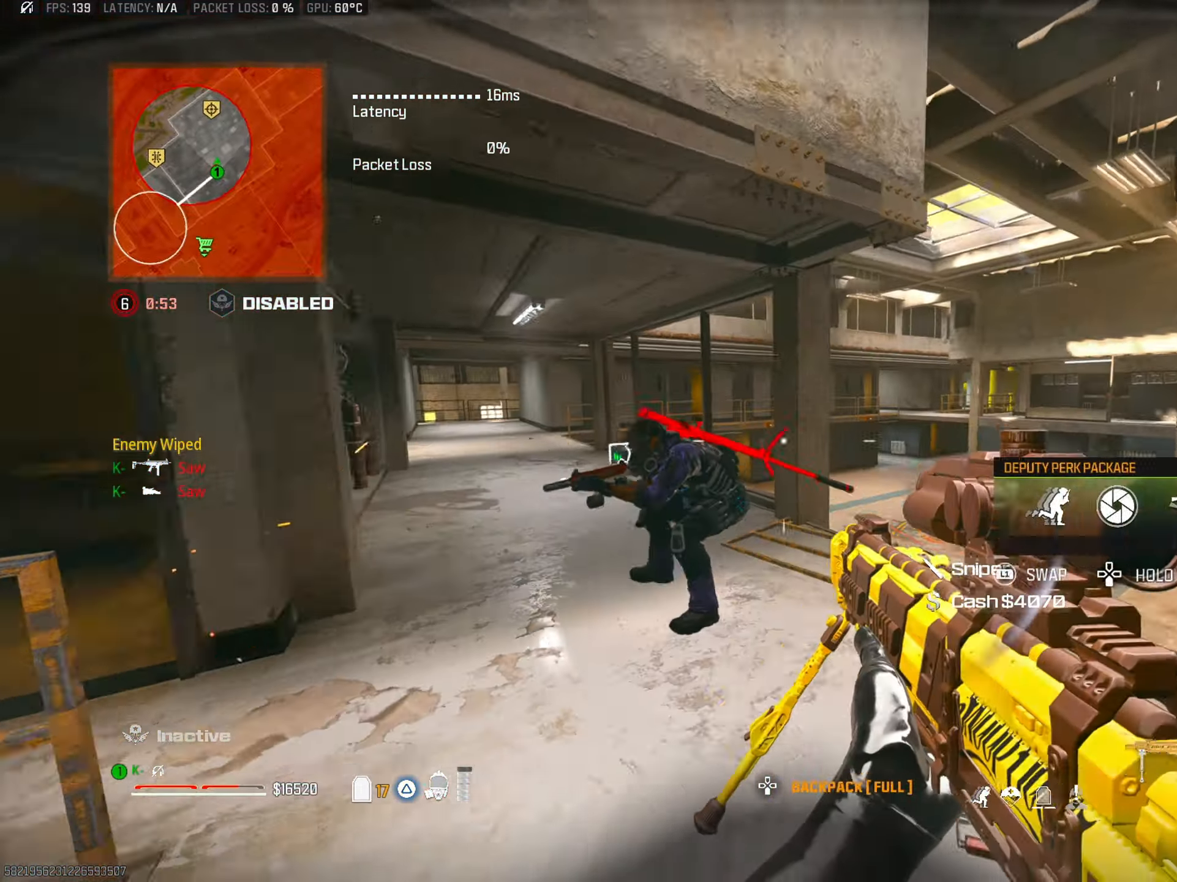
{"buttons": [], "left_stick": "right", "right_stick": "down-left", "events": [[17, "TRIANGLE", "down"], [100, "TRIANGLE", "up"], [117, "L3", "up"], [117, "left_stick", "up"], [134, "right_stick", "down"], [200, "right_stick", "left"], [284, "CROSS", "down"], [384, "CROSS", "up"], [384, "right_stick", "down-left"], [401, "left_stick", "right"]]}
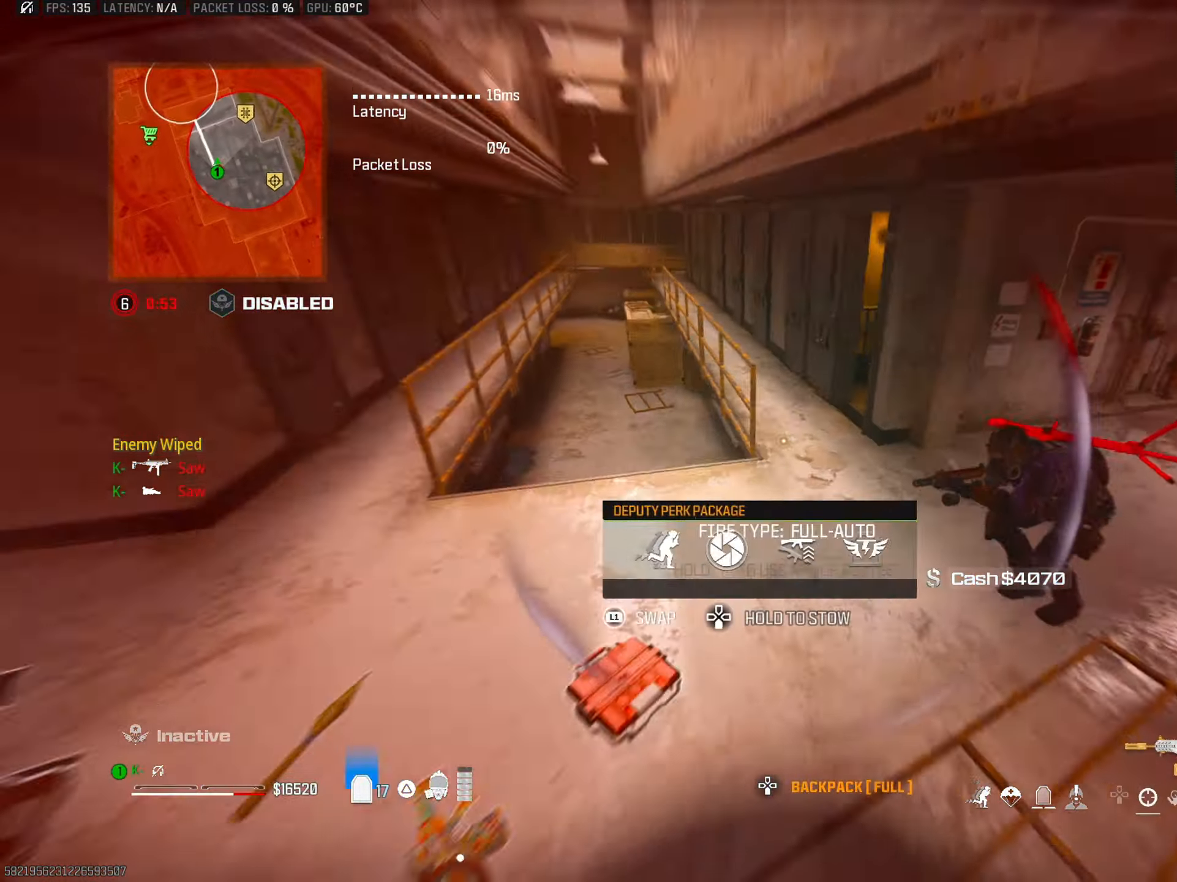
{"buttons": [], "left_stick": "up-right", "right_stick": "center", "events": [[17, "R1", "down"], [67, "right_stick", "up-right"], [100, "R1", "up"], [250, "right_stick", "center"], [367, "left_stick", "up-right"], [367, "right_stick", "right"], [467, "right_stick", "center"]]}
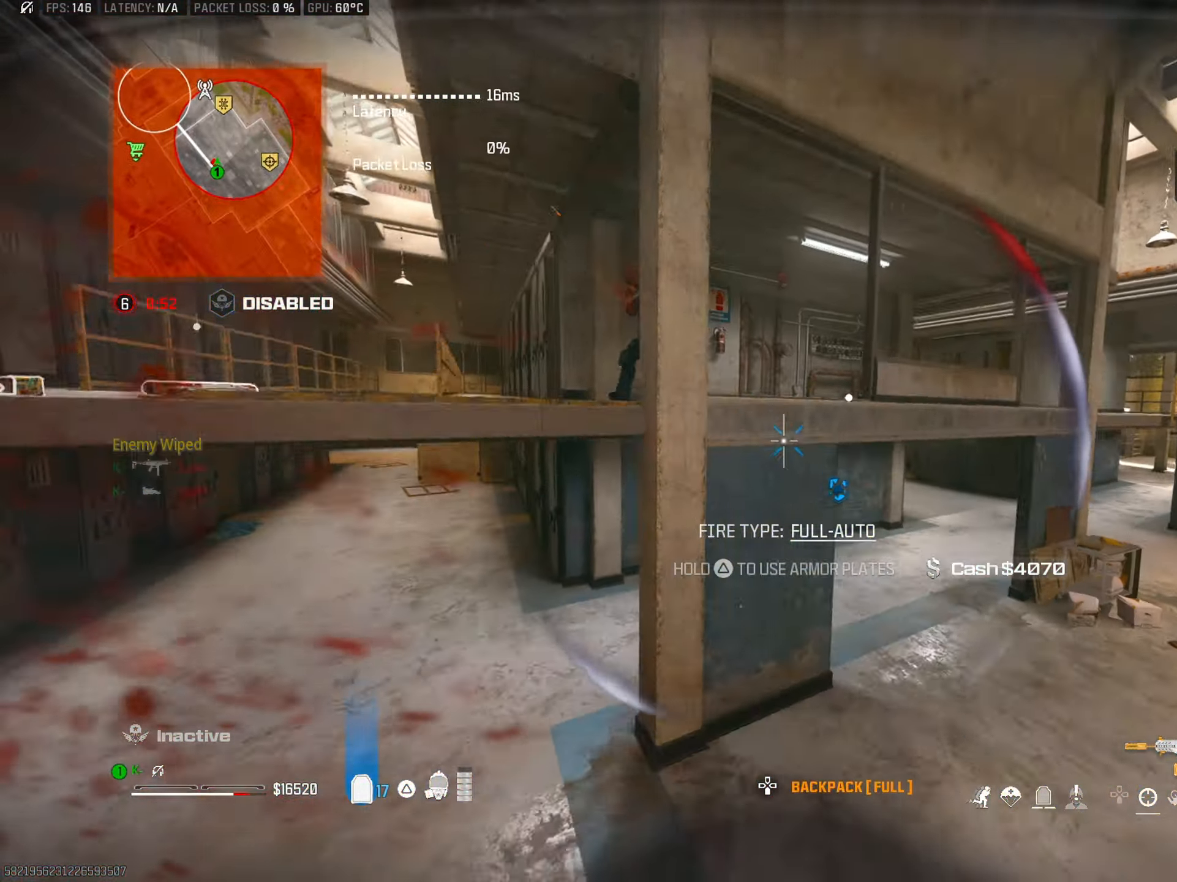
{"buttons": ["L3"], "left_stick": "up", "right_stick": "up-left", "events": [[17, "left_stick", "up"], [117, "TRIANGLE", "down"], [117, "right_stick", "left"], [167, "L3", "down"], [301, "right_stick", "right"], [334, "L3", "up"], [351, "right_stick", "center"], [401, "L3", "down"], [418, "right_stick", "up-left"], [501, "TRIANGLE", "up"]]}
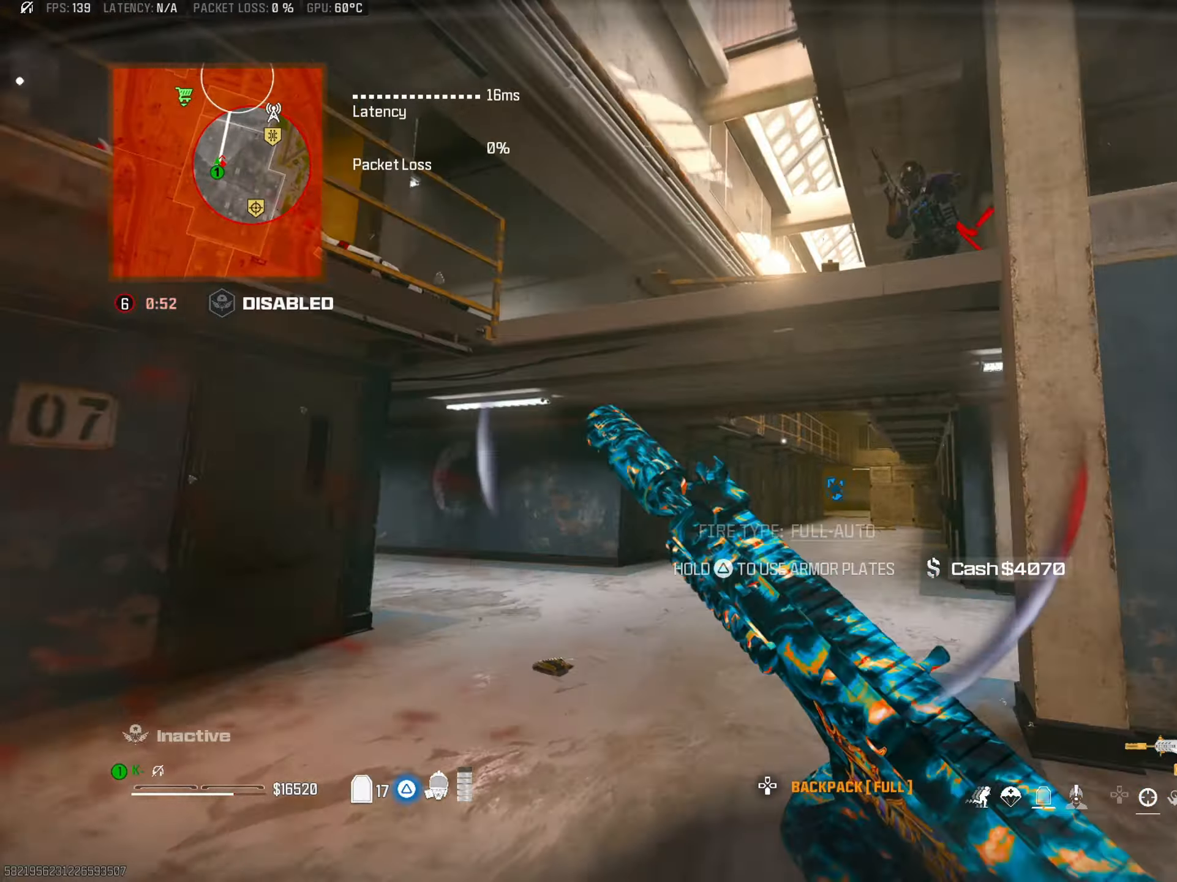
{"buttons": [], "left_stick": "up", "right_stick": "down-right", "events": [[33, "L3", "up"], [50, "right_stick", "up-right"], [167, "CIRCLE", "down"], [167, "right_stick", "center"], [284, "right_stick", "down-right"], [300, "CIRCLE", "up"], [350, "CROSS", "down"], [467, "CROSS", "up"]]}
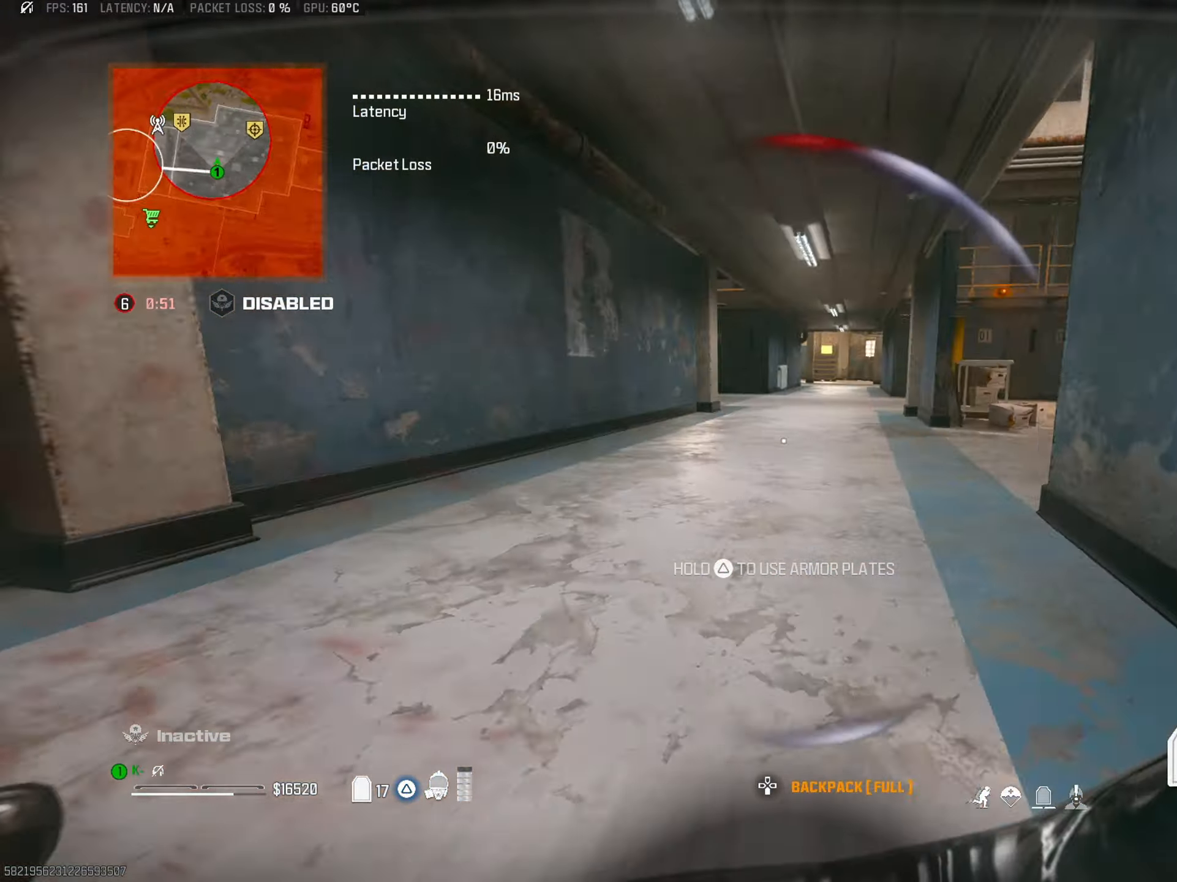
{"buttons": [], "left_stick": "up", "right_stick": "up-right", "events": [[17, "L3", "down"], [50, "TRIANGLE", "down"], [117, "right_stick", "right"], [151, "L3", "up"], [151, "TRIANGLE", "up"], [201, "TRIANGLE", "down"], [234, "L3", "down"], [267, "right_stick", "up"], [317, "TRIANGLE", "up"], [317, "right_stick", "up-right"], [351, "L3", "up"]]}
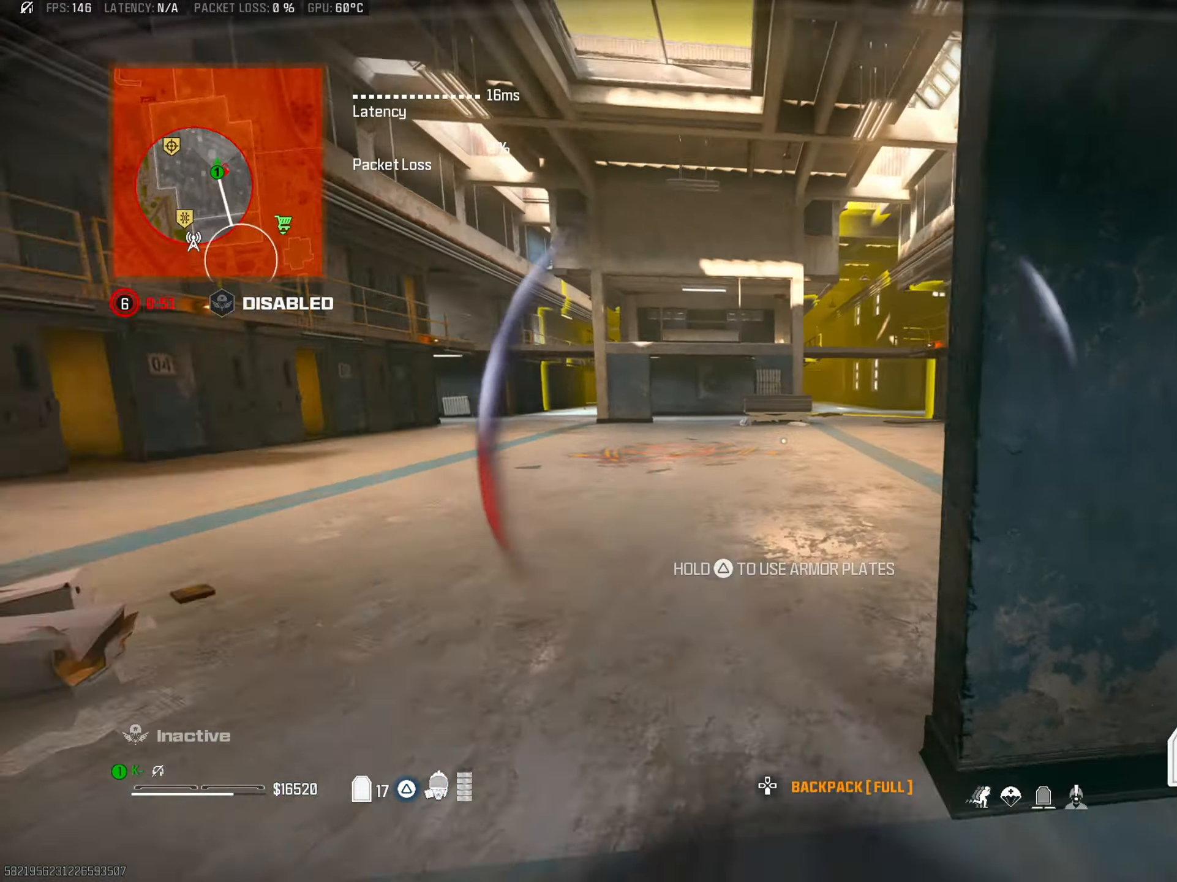
{"buttons": ["CIRCLE"], "left_stick": "up", "right_stick": "center", "events": [[234, "right_stick", "center"], [300, "right_stick", "right"], [450, "CIRCLE", "down"], [467, "right_stick", "center"]]}
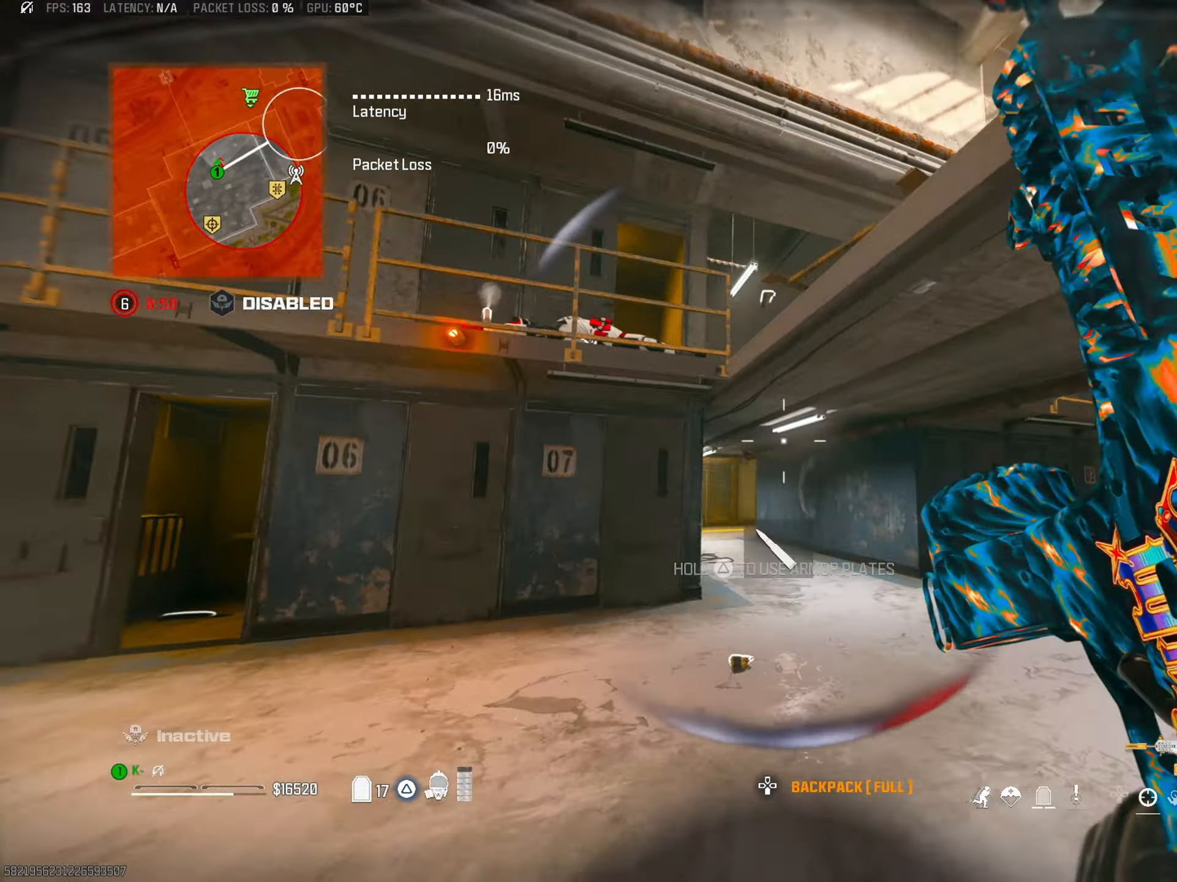
{"buttons": [], "left_stick": "up-left", "right_stick": "center", "events": [[34, "right_stick", "right"], [84, "CIRCLE", "up"], [117, "right_stick", "down-right"], [367, "CROSS", "down"], [367, "left_stick", "left"], [367, "right_stick", "up"], [451, "left_stick", "up-left"], [468, "right_stick", "center"], [501, "CROSS", "up"]]}
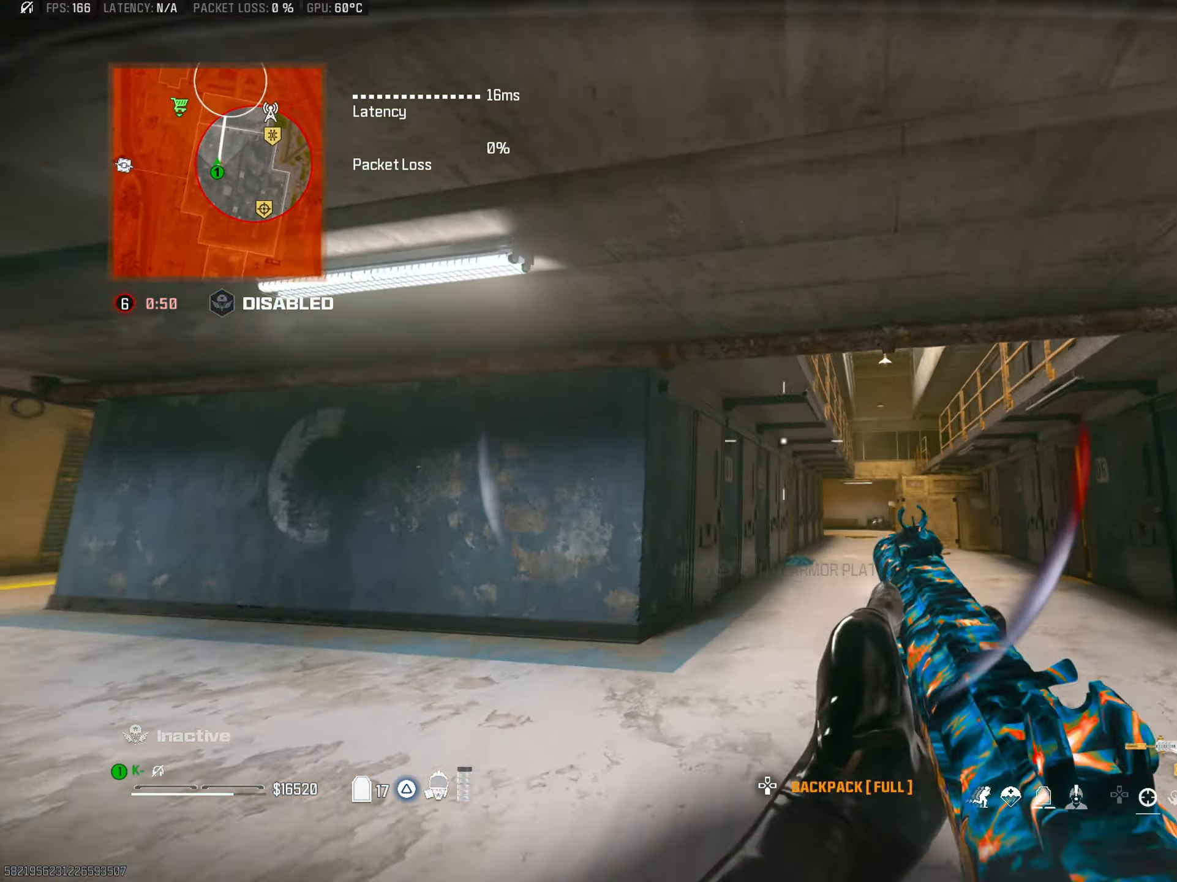
{"buttons": [], "left_stick": "up", "right_stick": "right", "events": [[17, "right_stick", "down-left"], [50, "L3", "down"], [133, "TRIANGLE", "down"], [150, "left_stick", "up"], [150, "right_stick", "left"], [167, "L3", "up"], [267, "right_stick", "center"], [434, "right_stick", "right"], [500, "TRIANGLE", "up"]]}
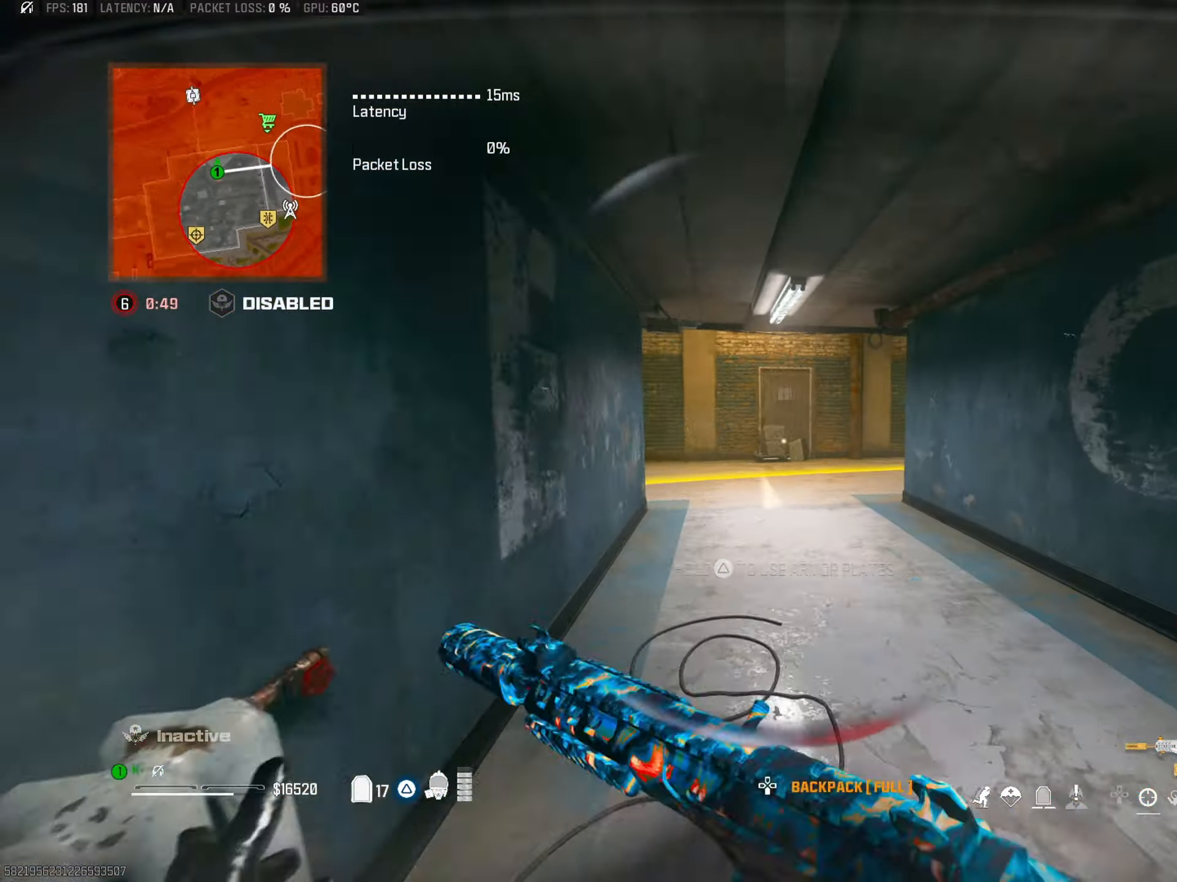
{"buttons": [], "left_stick": "up-left", "right_stick": "left", "events": [[84, "CIRCLE", "down"], [134, "right_stick", "left"], [184, "right_stick", "center"], [201, "CIRCLE", "up"], [418, "left_stick", "up-left"], [434, "right_stick", "left"]]}